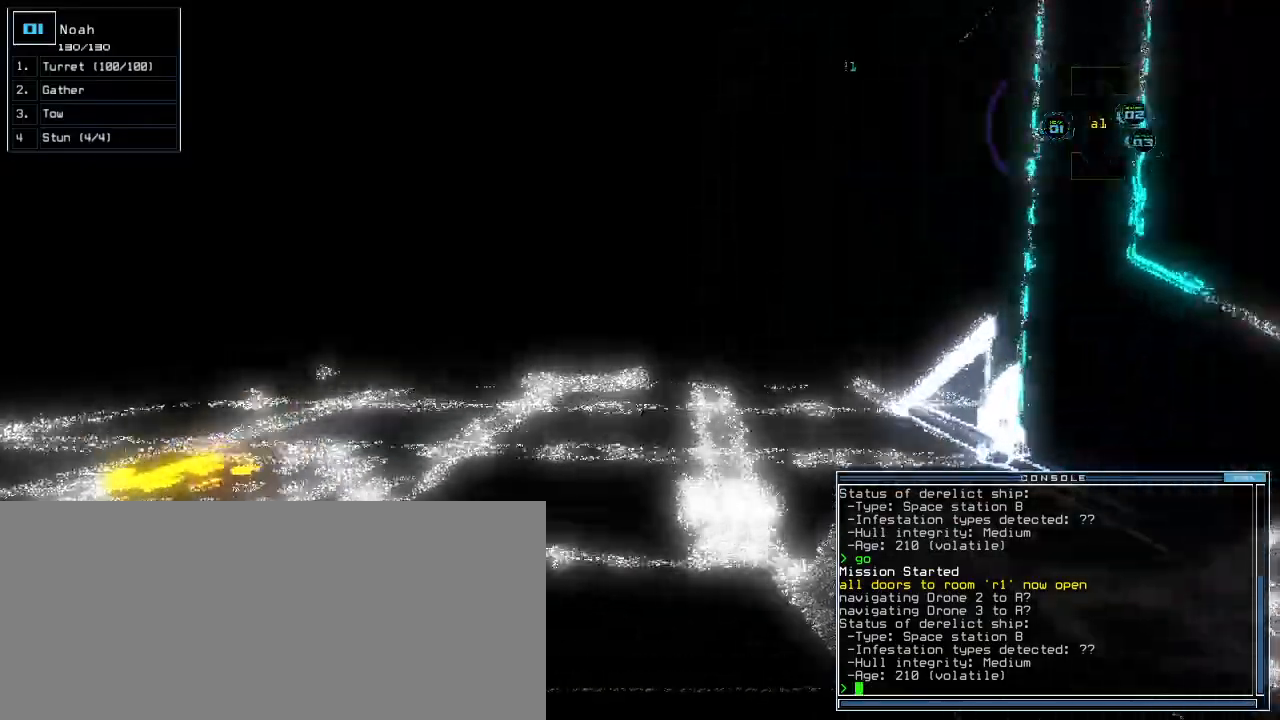
Gameplay with keyboard; each line is a JSON object with the keys held at the frame after it. "events" lists presses ("down") and releases ("up") of ".", "0", "1", "2", "3", "4", "5", "6", "7", "8", "9", "a", "b", "backspace", "c", "caps_lock", "comma", "ctrl_l", "ctrl_r", "d", "down", "e", "equals", "escape", "f", "g", "h", "i", "j", "k", "l", "left", "m", "minus", "n", "o", "p", "q", "quote", "r", "return", "right", "s", "semicolon", "shift_l", "shift_r", "space", "t", "tab", "tilde", "u", "up", "v", "w", "x", "y" and "z" between this image and that frame as [ms after this image, input, new state], when the widget could be followed in between. No other keys are recorded. Mouse input is not recorded.
{"keys": ["left", "up"], "events": [[60, "left", "down"], [240, "left", "up"], [500, "left", "down"]]}
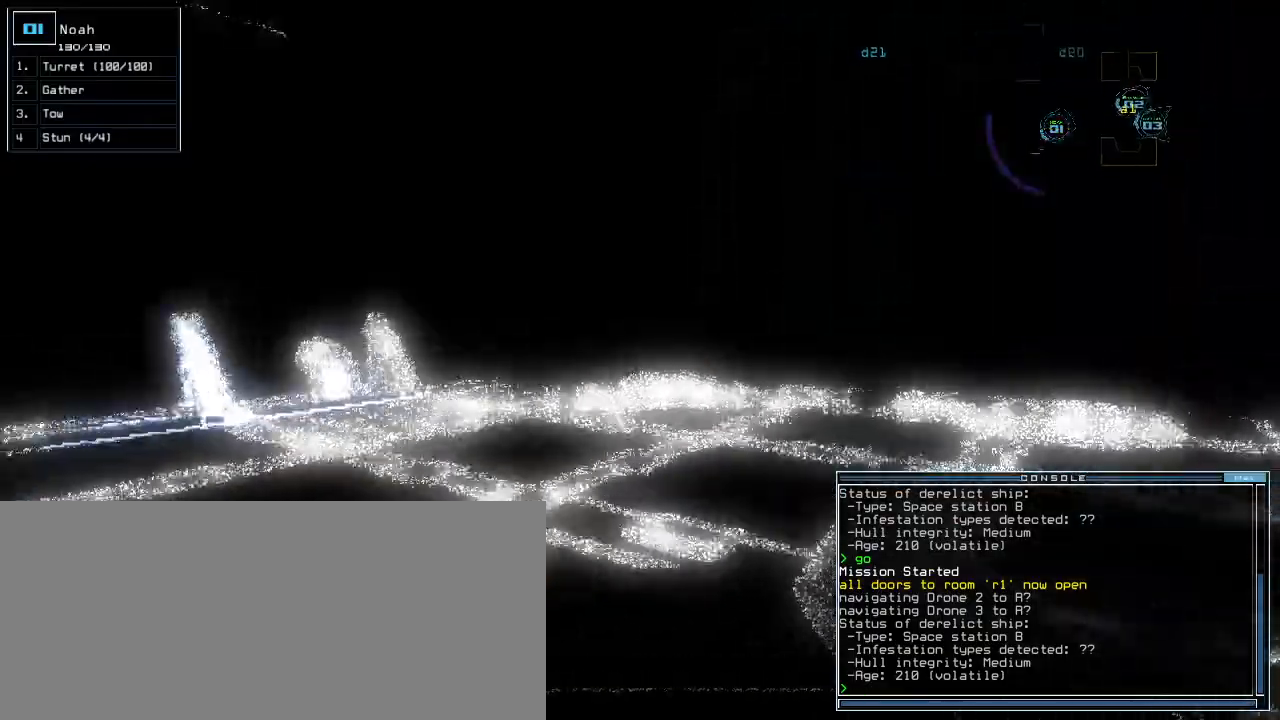
{"keys": ["up"]}
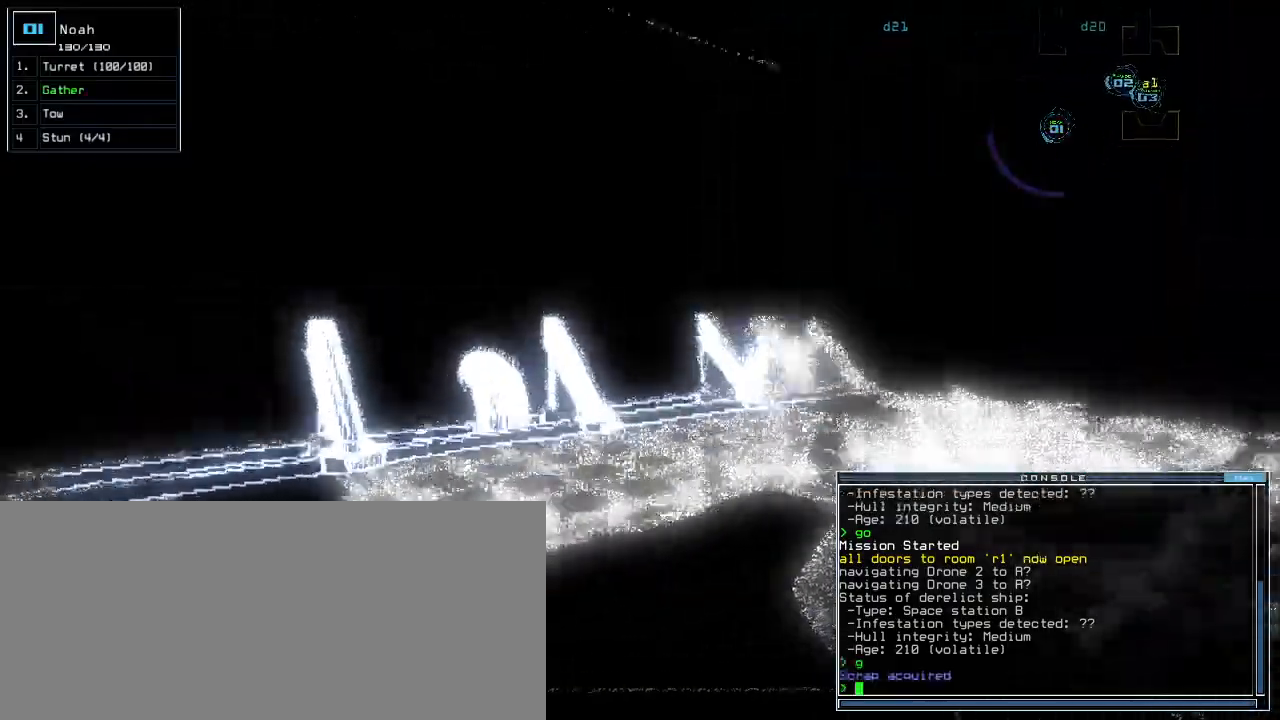
{"keys": ["up"], "events": [[120, "right", "down"], [260, "right", "up"], [380, "right", "down"], [500, "right", "up"]]}
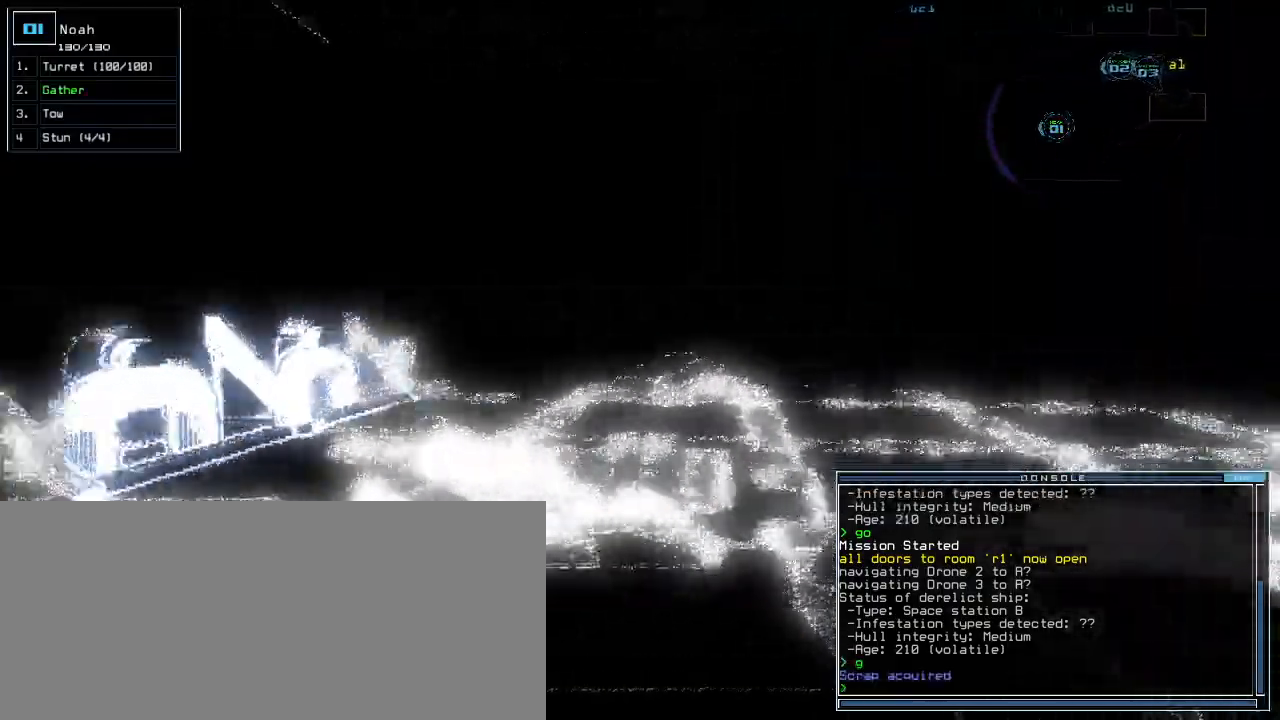
{"keys": ["up"]}
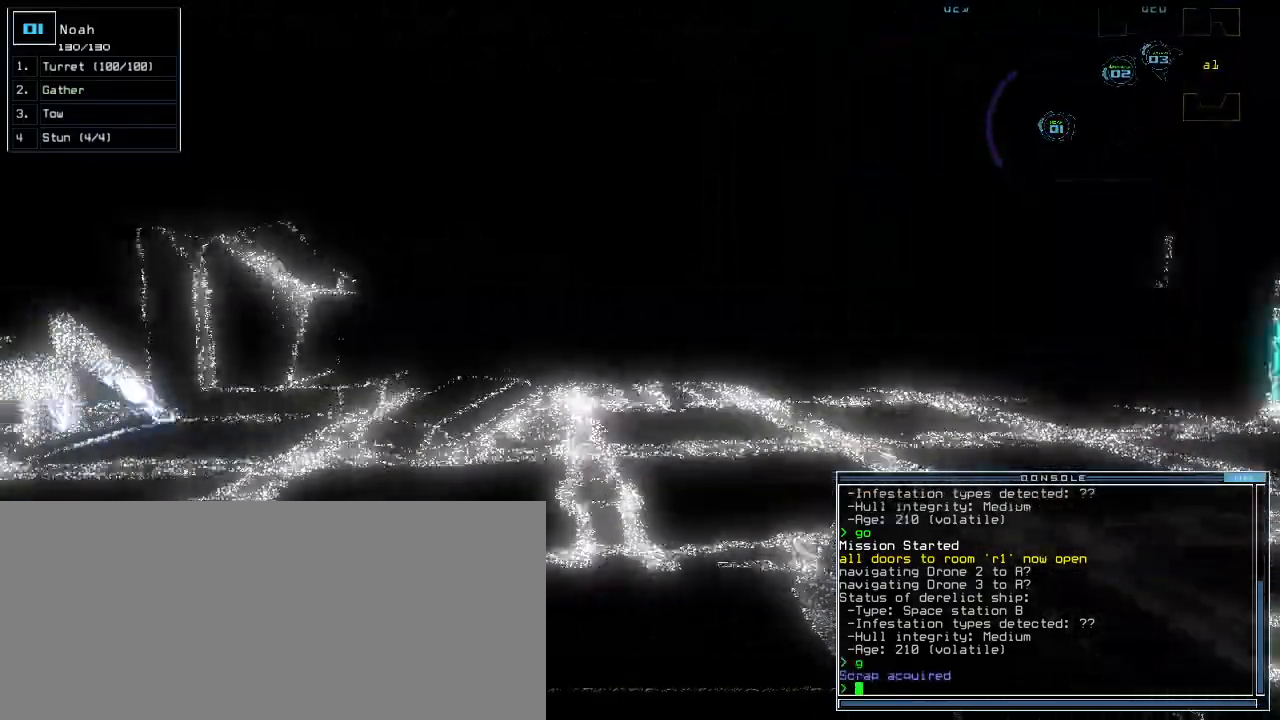
{"keys": ["up"], "events": [[120, "left", "down"], [160, "left", "up"]]}
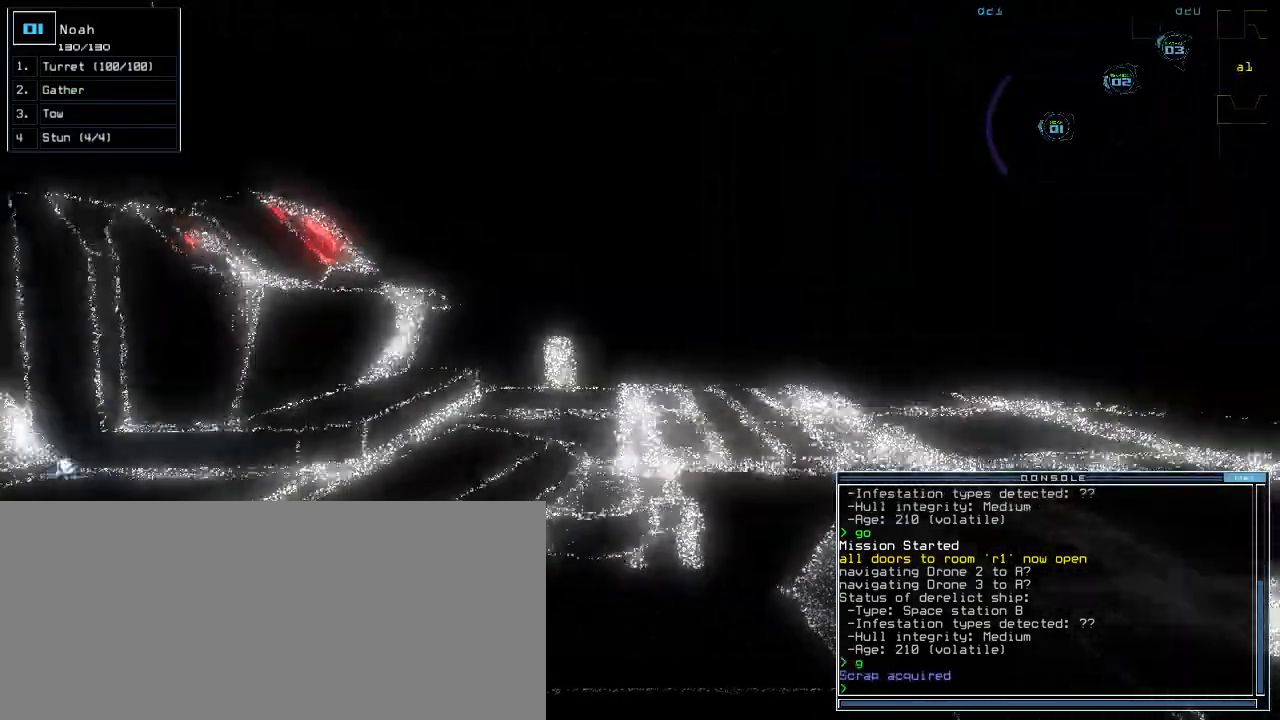
{"keys": ["up"], "events": []}
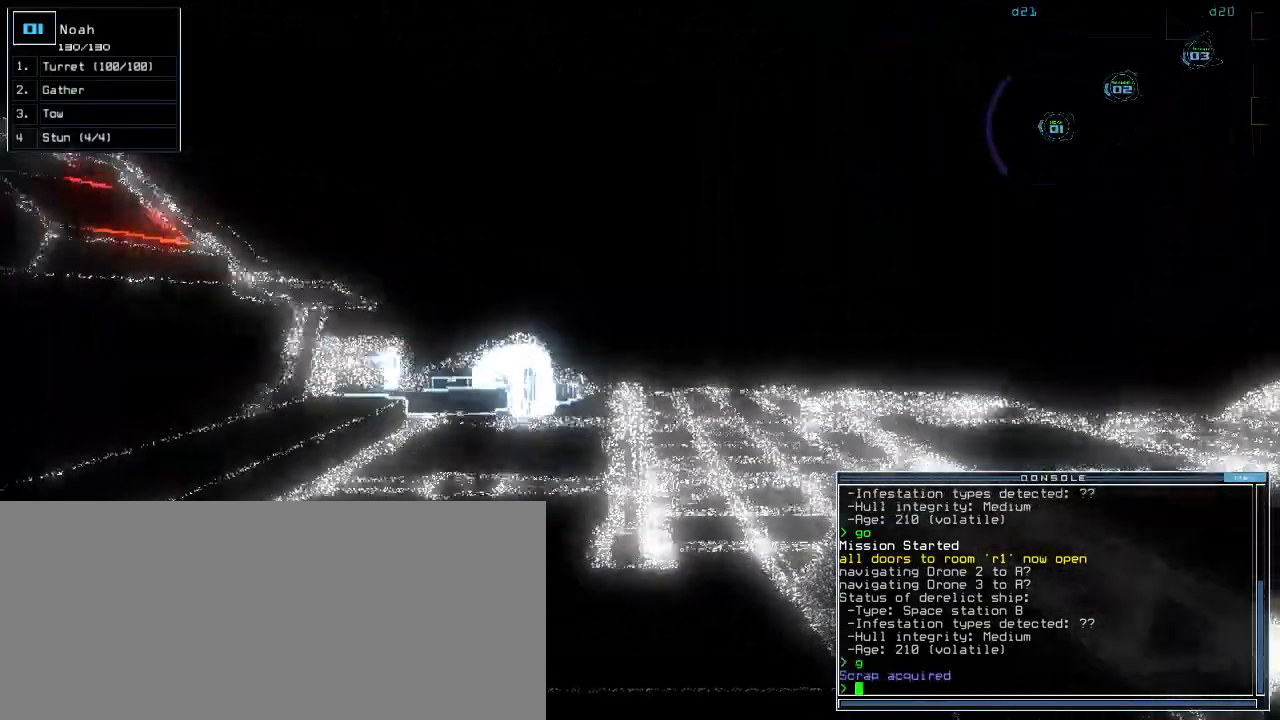
{"keys": ["up"], "events": [[300, "left", "down"], [340, "left", "up"]]}
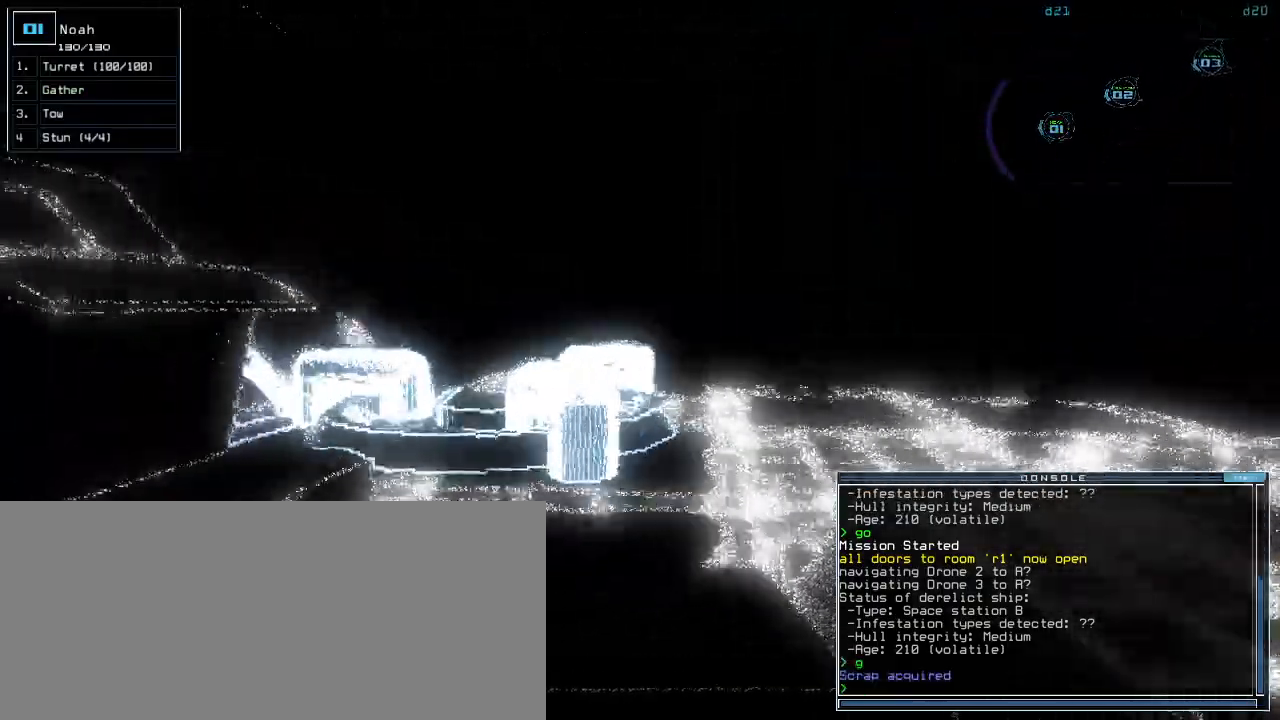
{"keys": ["up"], "events": [[80, "right", "down"], [120, "right", "up"], [380, "left", "down"], [440, "left", "up"]]}
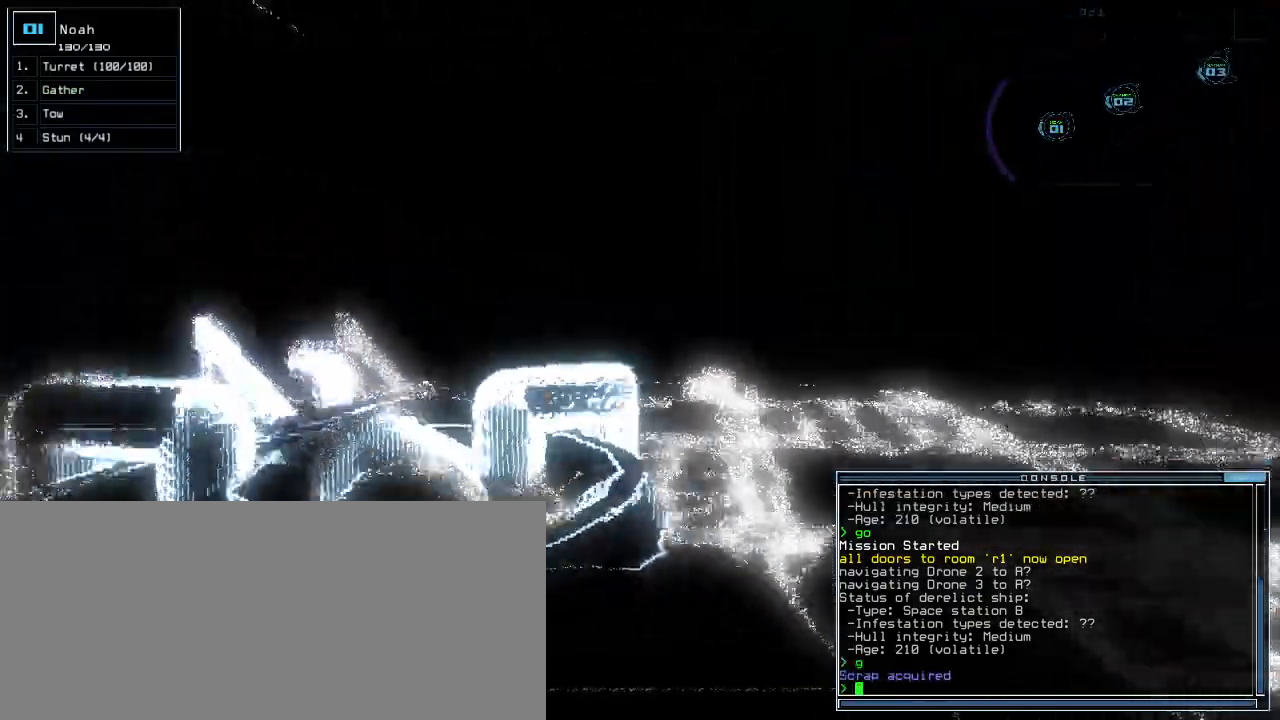
{"keys": ["space", "up"], "events": [[300, "b", "down"], [360, "a", "down"], [400, "b", "up"], [460, "a", "up"], [460, "space", "down"]]}
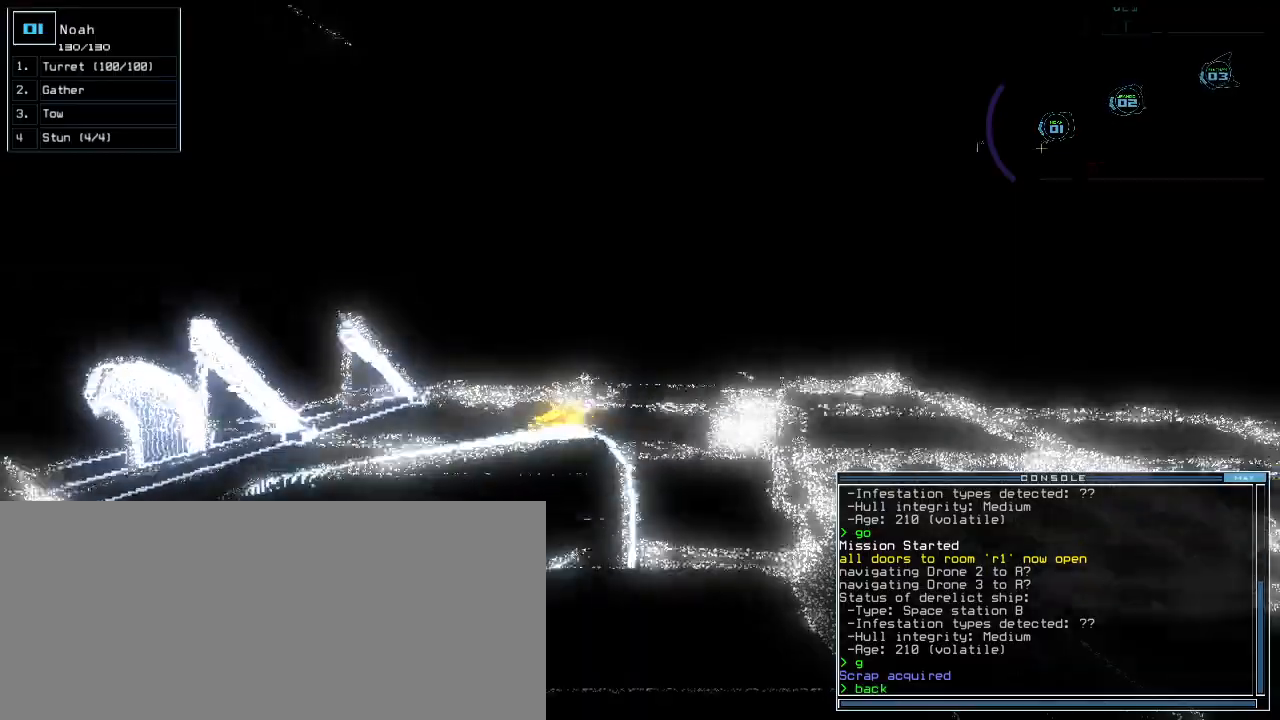
{"keys": ["up"], "events": [[60, "3", "down"], [60, "space", "up"], [120, "return", "down"], [160, "3", "up"], [240, "return", "up"], [380, "left", "down"], [460, "left", "up"]]}
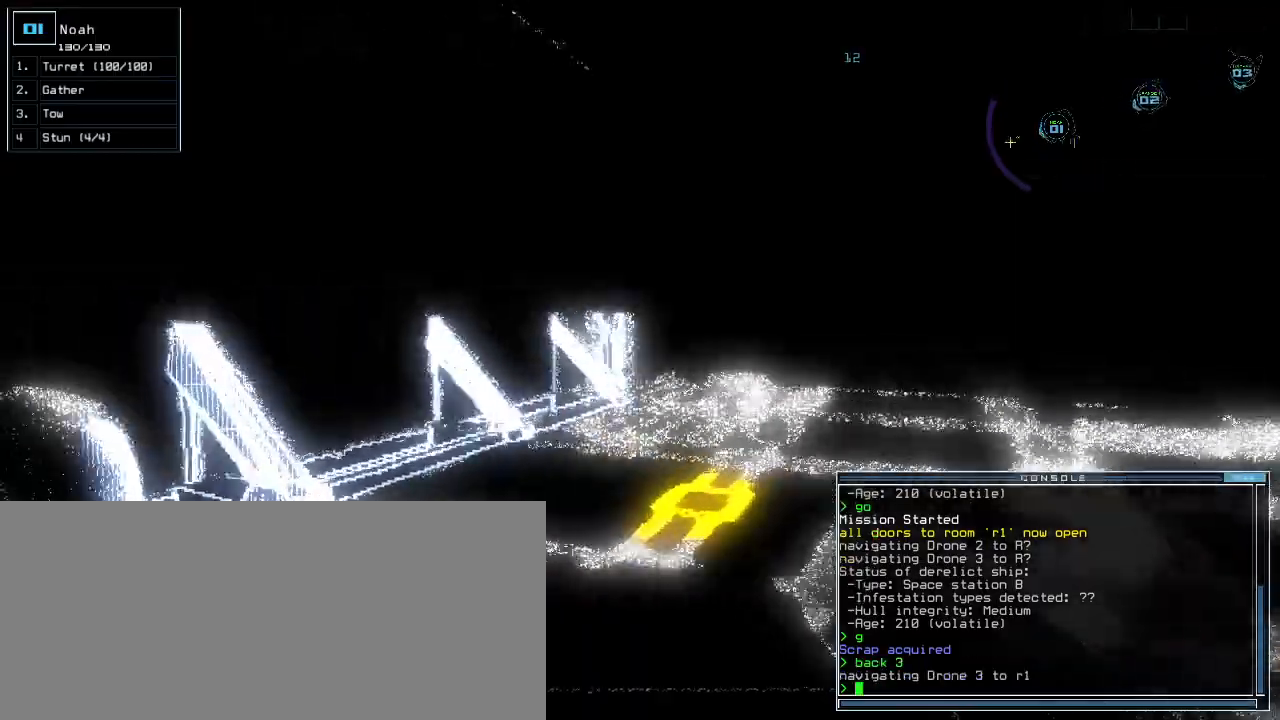
{"keys": ["up"]}
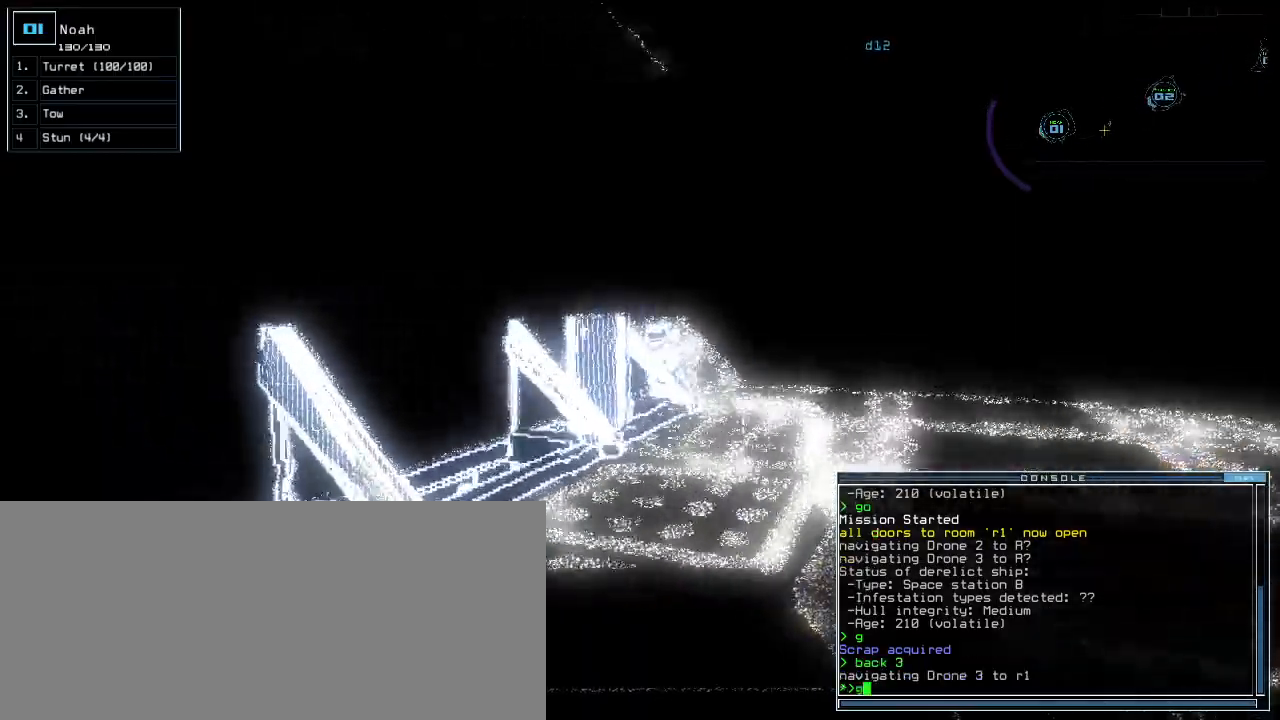
{"keys": ["right", "up"], "events": [[20, "return", "down"], [120, "return", "up"], [280, "right", "down"]]}